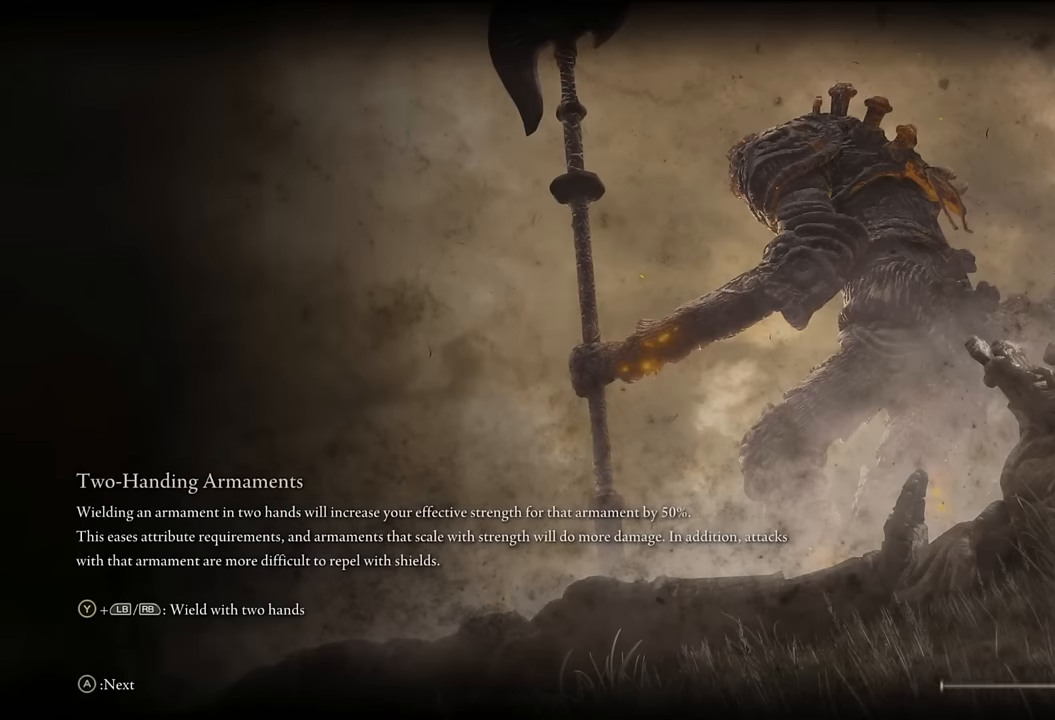
Gameplay with a controller (PlayStation layout); each line is a JSON object with the inputs held at the frame after it. "events" lists button and stick changes between this image and that frame as [ms after this image, input, new state], when the widget could be followed in between.
{"buttons": [], "left_stick": "center", "right_stick": "center", "events": []}
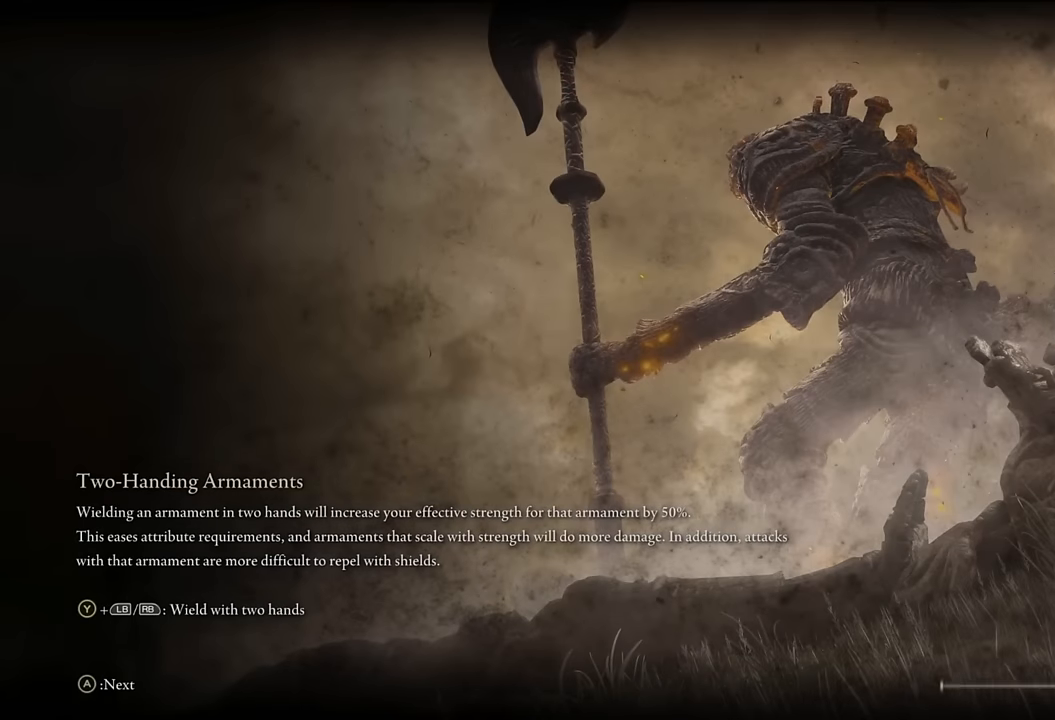
{"buttons": [], "left_stick": "center", "right_stick": "center", "events": []}
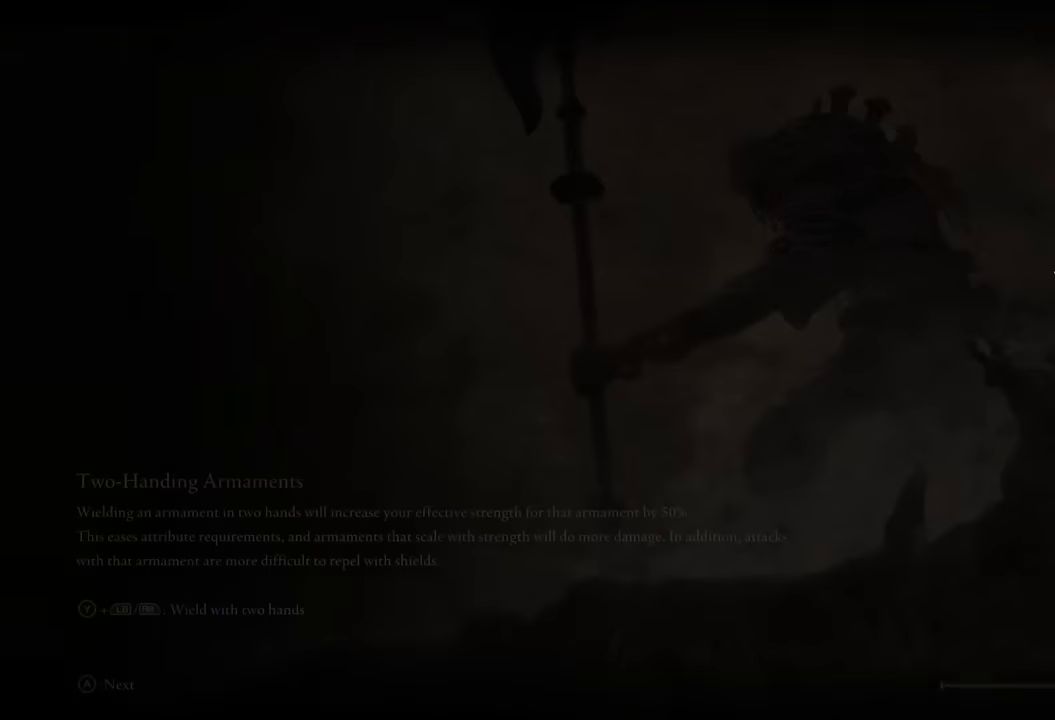
{"buttons": ["CIRCLE"], "left_stick": "up", "right_stick": "center", "events": [[234, "left_stick", "up"], [350, "CIRCLE", "down"]]}
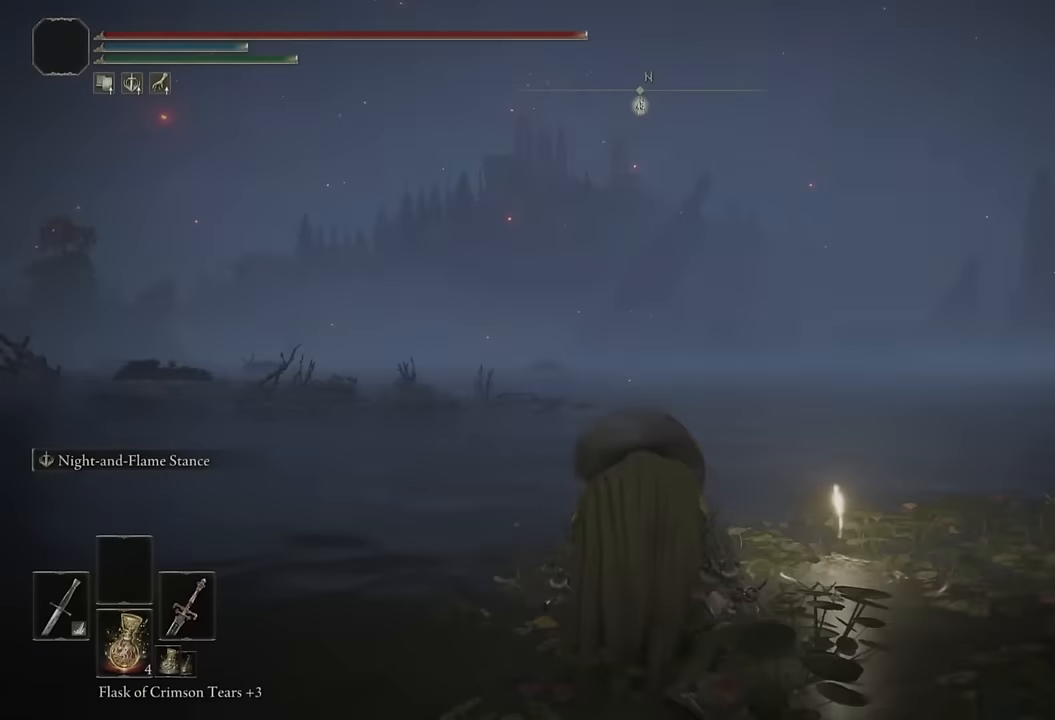
{"buttons": ["CIRCLE"], "left_stick": "up", "right_stick": "center", "events": [[200, "right_stick", "down-left"], [467, "right_stick", "center"]]}
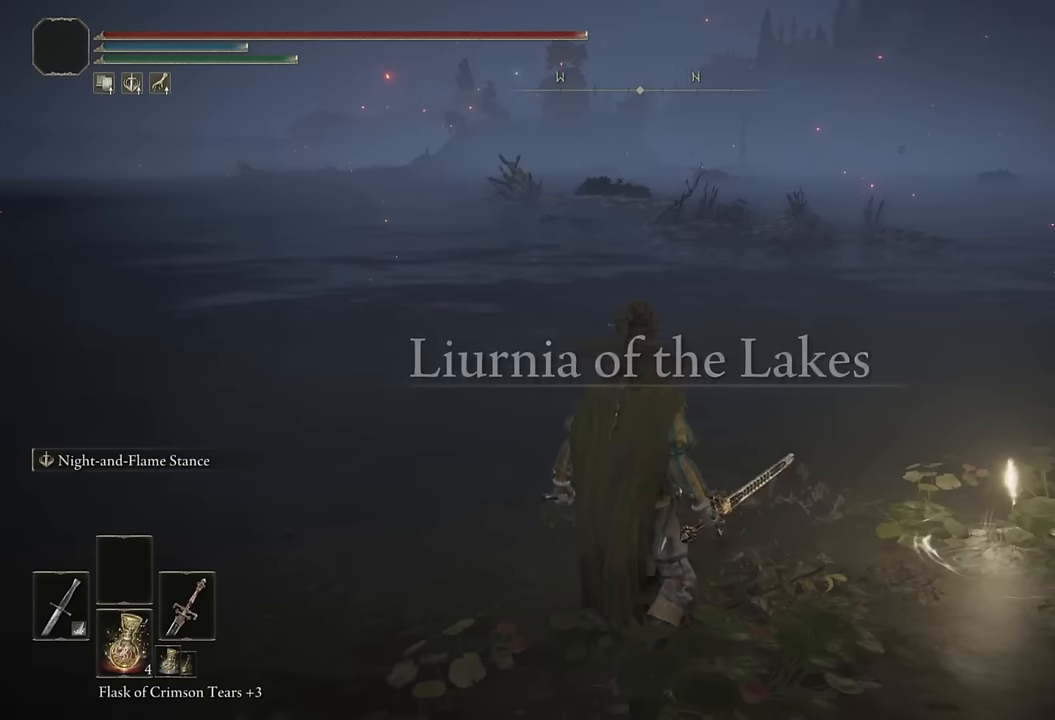
{"buttons": ["CIRCLE", "TRIANGLE"], "left_stick": "up", "right_stick": "center", "events": [[150, "TRIANGLE", "down"], [250, "DPAD_DOWN", "down"], [317, "DPAD_DOWN", "up"], [400, "DPAD_DOWN", "down"], [467, "DPAD_DOWN", "up"]]}
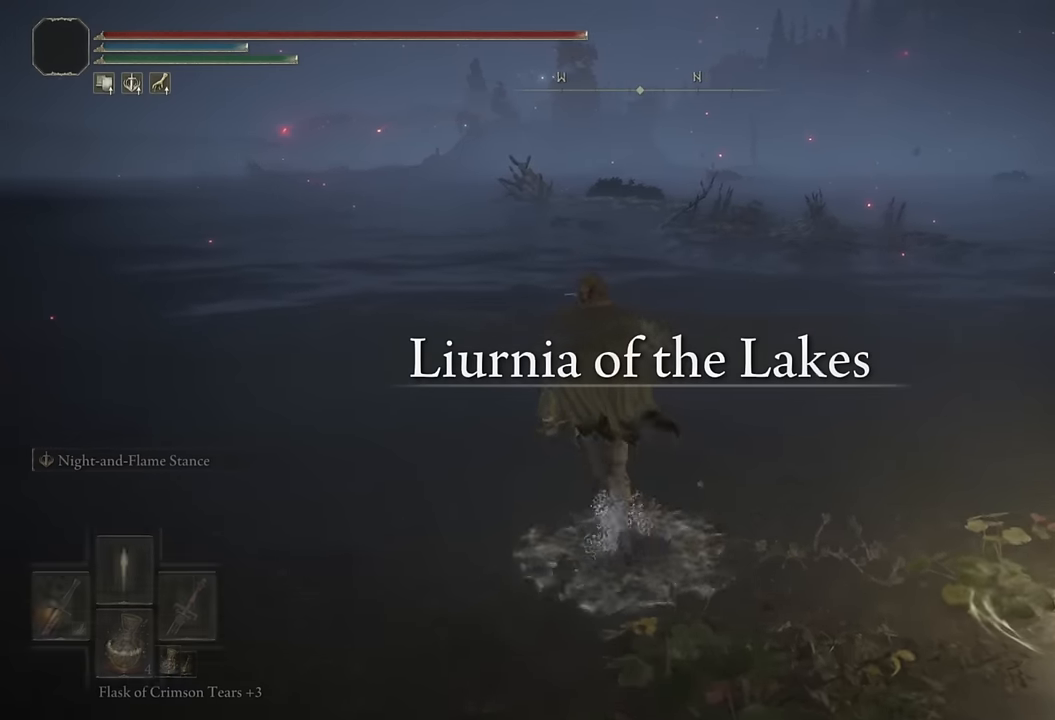
{"buttons": ["CIRCLE"], "left_stick": "up", "right_stick": "center", "events": [[17, "TRIANGLE", "up"], [184, "right_stick", "left"], [484, "right_stick", "center"]]}
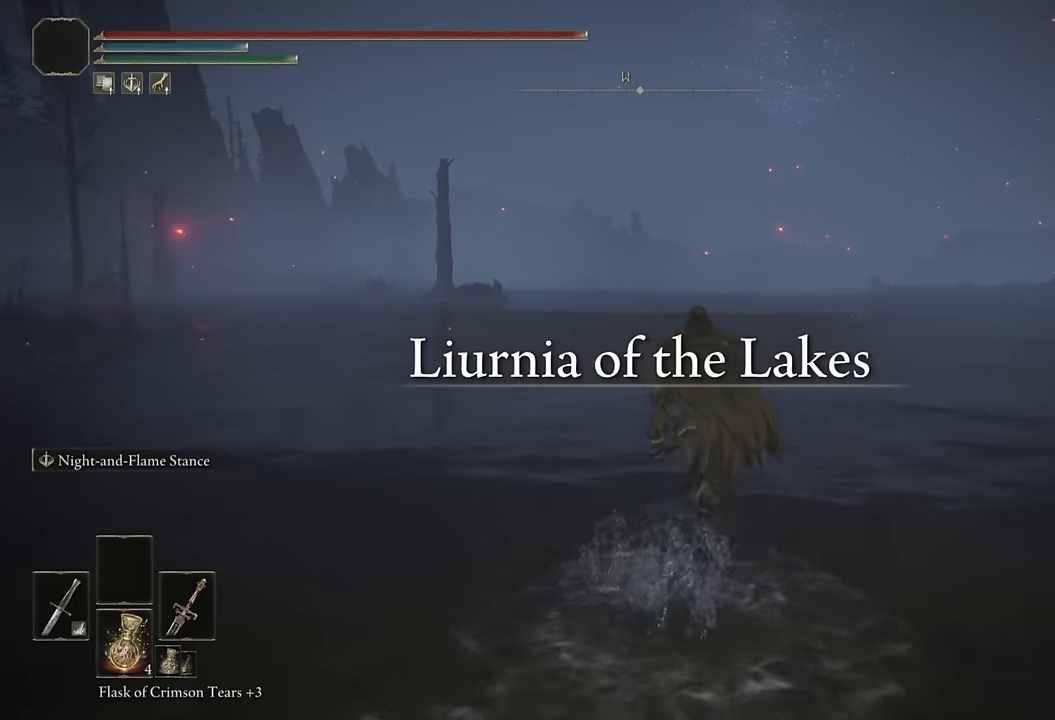
{"buttons": [], "left_stick": "up", "right_stick": "center", "events": [[417, "CIRCLE", "up"]]}
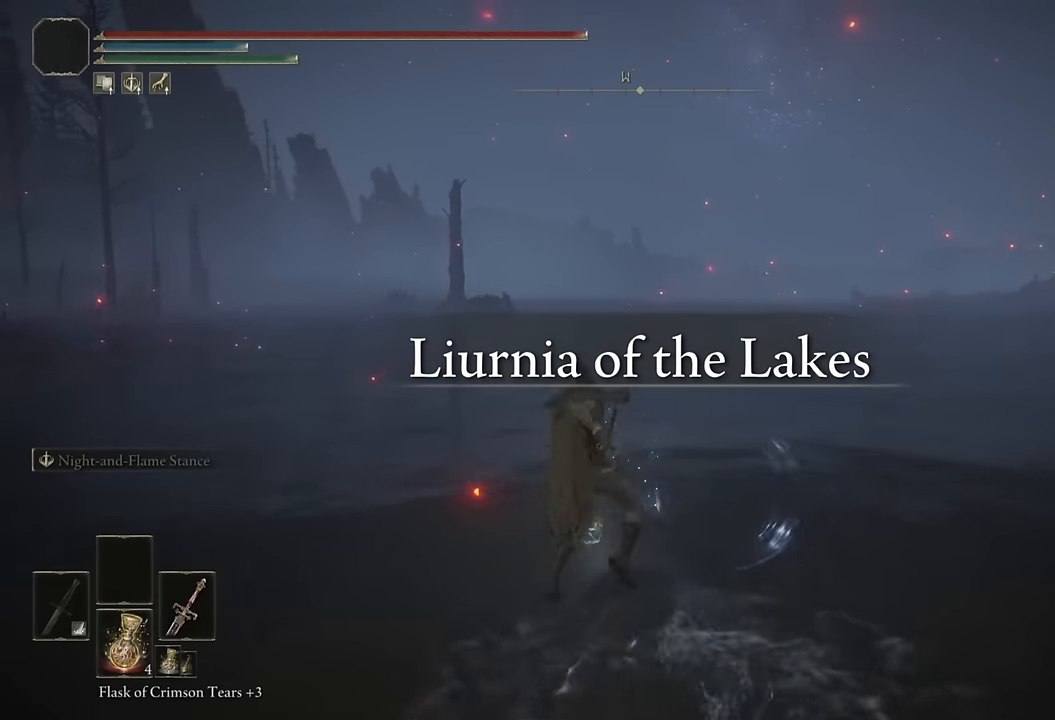
{"buttons": [], "left_stick": "up-right", "right_stick": "left", "events": [[184, "right_stick", "left"], [267, "left_stick", "up-right"]]}
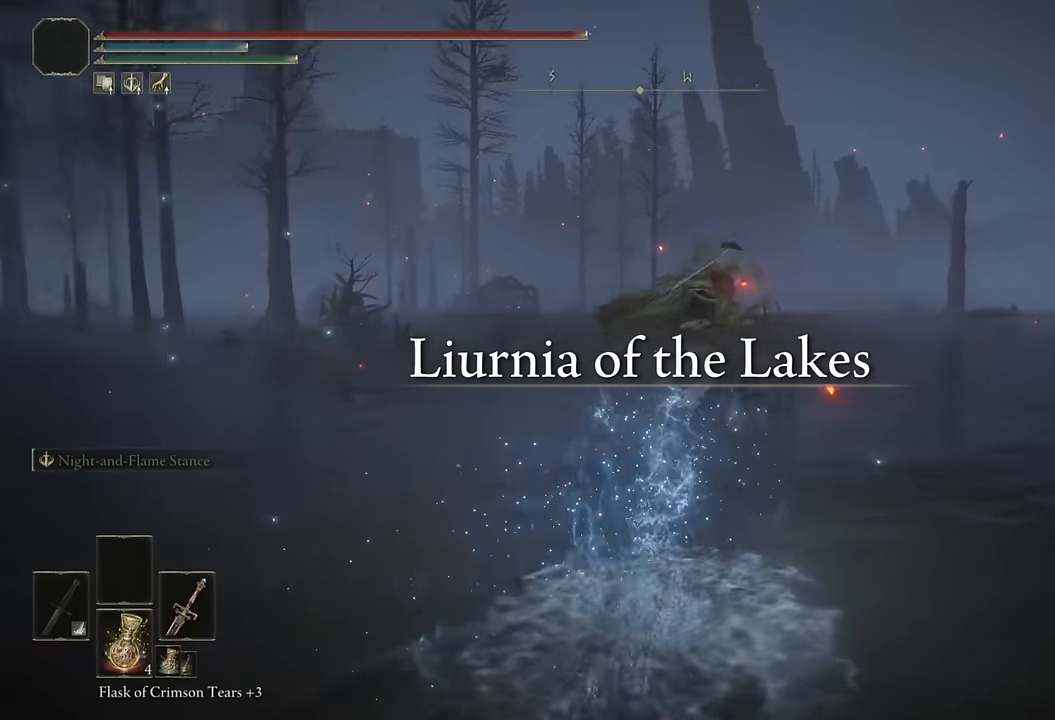
{"buttons": [], "left_stick": "up-right", "right_stick": "center", "events": [[100, "right_stick", "center"], [234, "CIRCLE", "down"], [334, "CIRCLE", "up"], [417, "CIRCLE", "down"], [500, "CIRCLE", "up"]]}
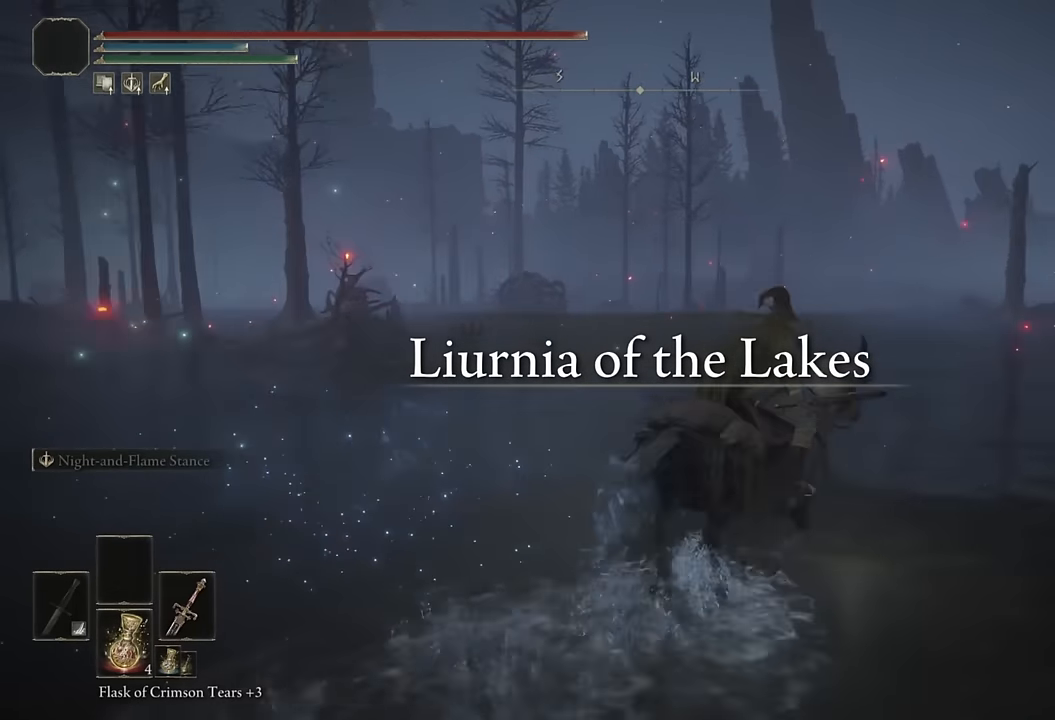
{"buttons": [], "left_stick": "up-right", "right_stick": "center", "events": [[67, "CIRCLE", "down"], [300, "CIRCLE", "up"]]}
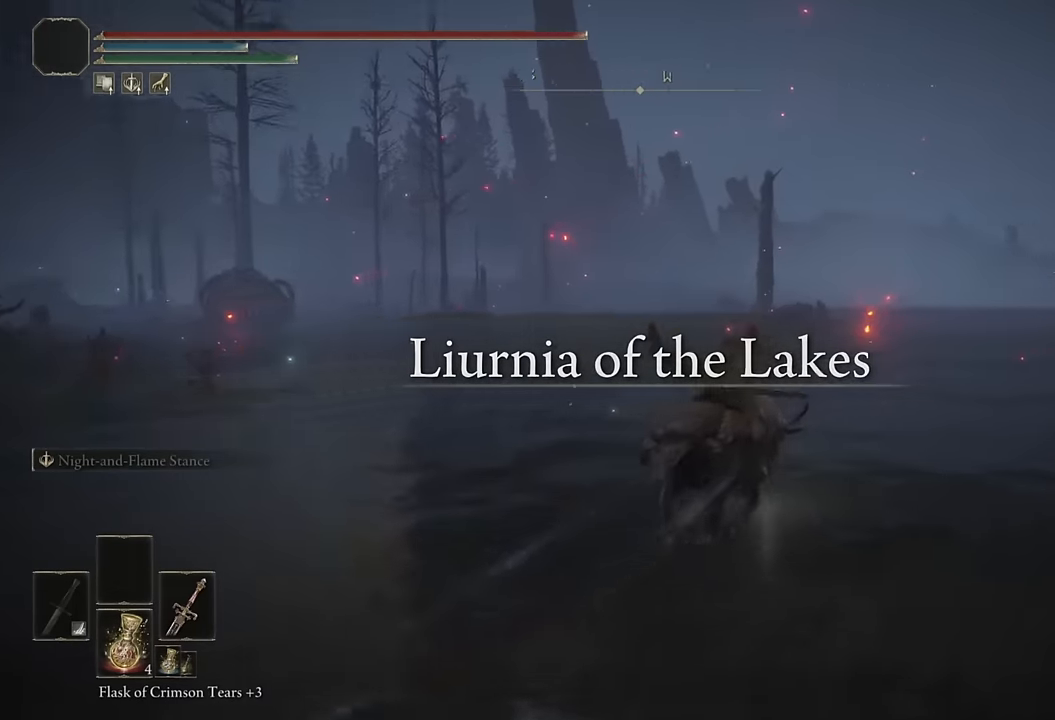
{"buttons": ["CIRCLE"], "left_stick": "up", "right_stick": "center", "events": [[17, "right_stick", "right"], [67, "left_stick", "up"], [317, "right_stick", "center"], [484, "CIRCLE", "down"]]}
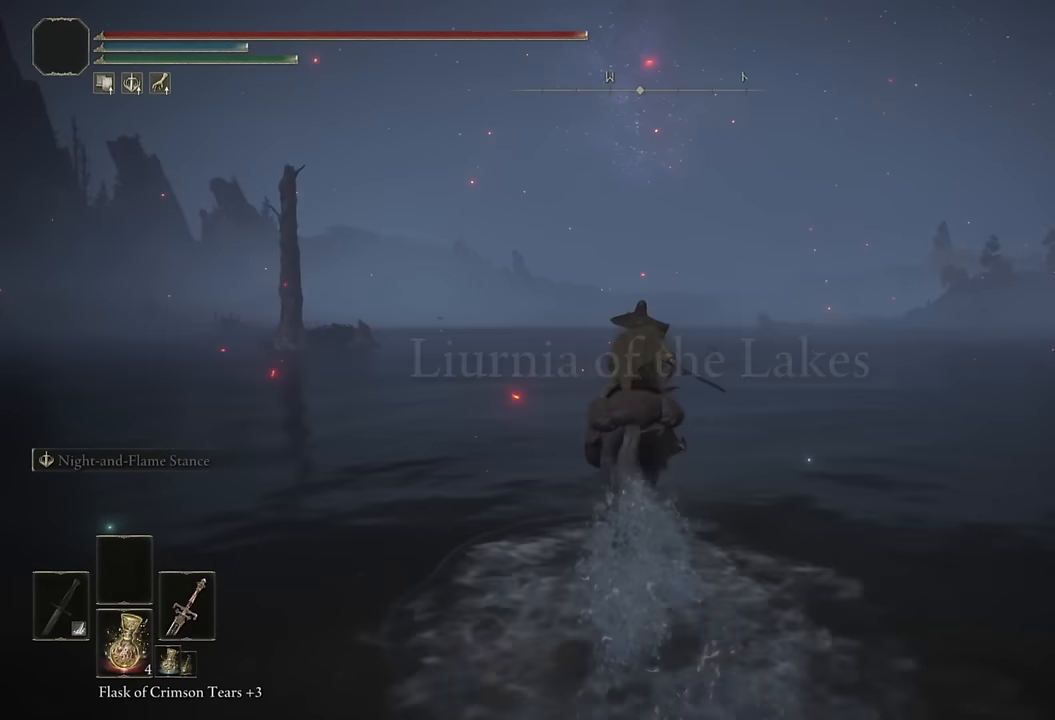
{"buttons": [], "left_stick": "up", "right_stick": "center", "events": [[100, "CIRCLE", "up"]]}
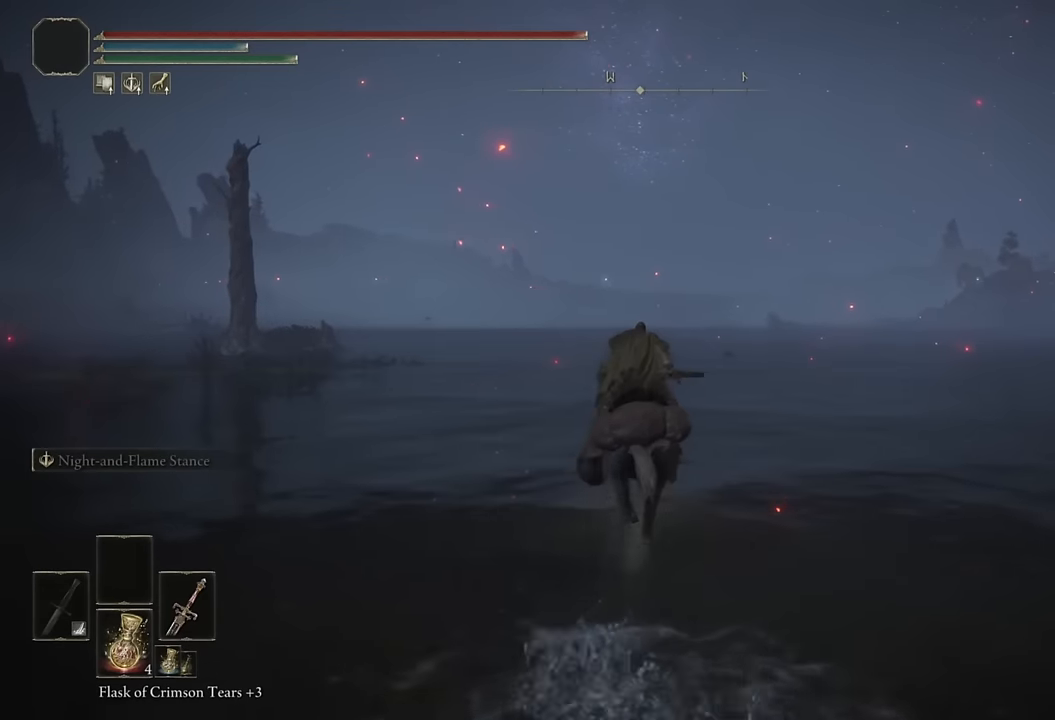
{"buttons": [], "left_stick": "up", "right_stick": "center", "events": [[300, "CIRCLE", "down"], [417, "CIRCLE", "up"]]}
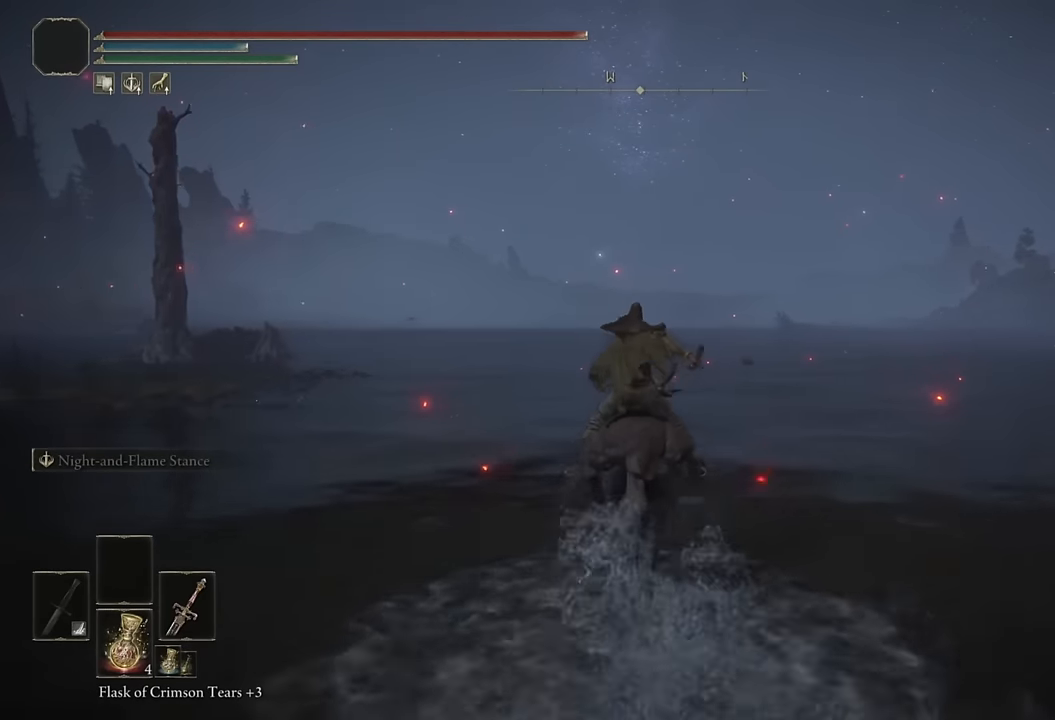
{"buttons": [], "left_stick": "up", "right_stick": "center", "events": []}
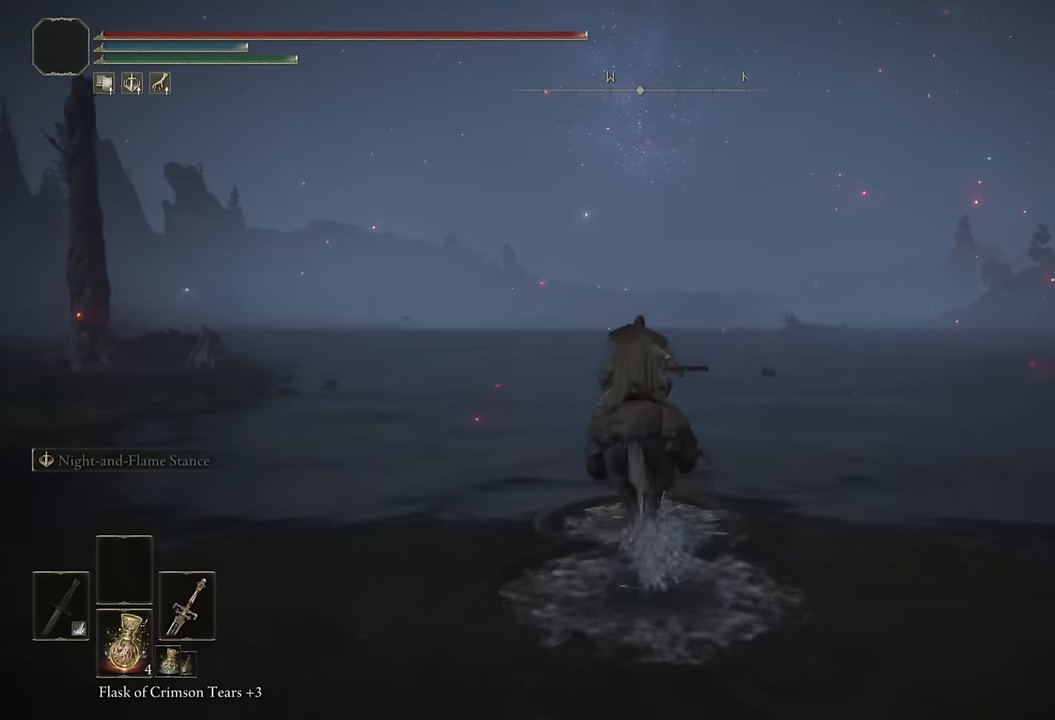
{"buttons": [], "left_stick": "up", "right_stick": "center", "events": [[184, "CIRCLE", "down"], [300, "CIRCLE", "up"]]}
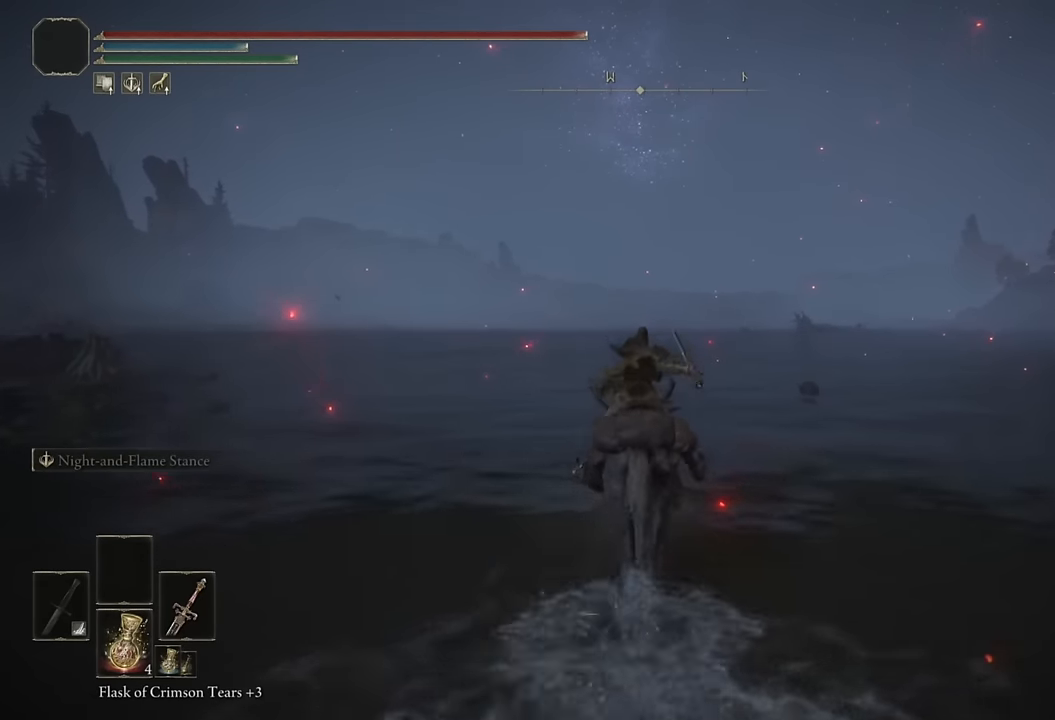
{"buttons": [], "left_stick": "up", "right_stick": "center", "events": []}
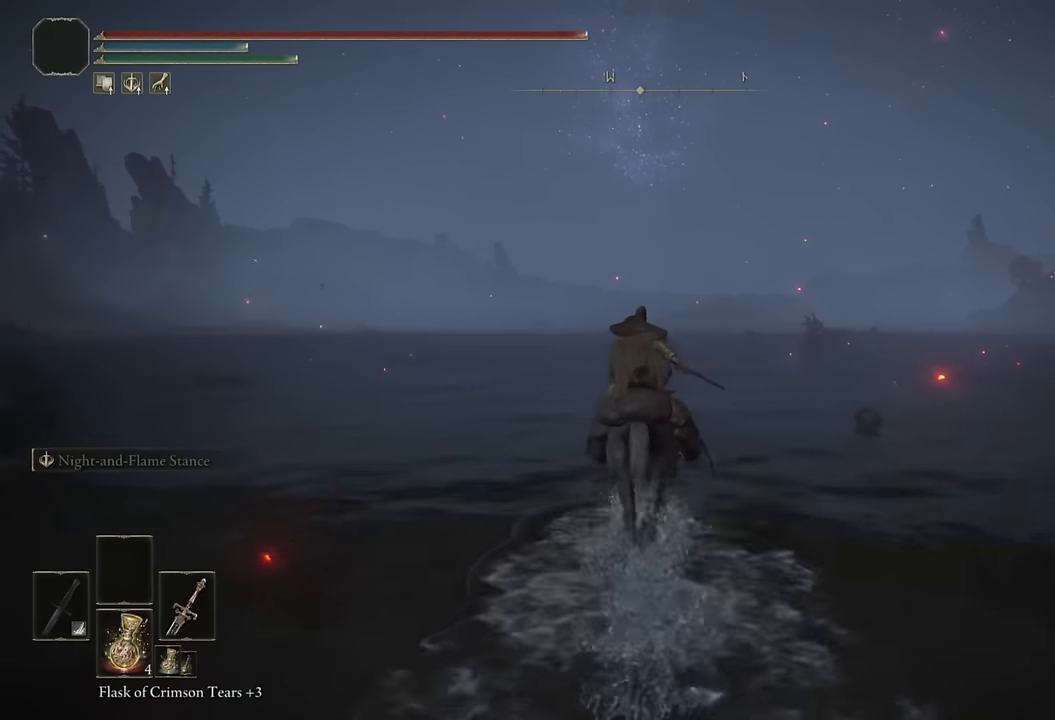
{"buttons": [], "left_stick": "up", "right_stick": "center", "events": [[67, "CIRCLE", "down"], [184, "CIRCLE", "up"]]}
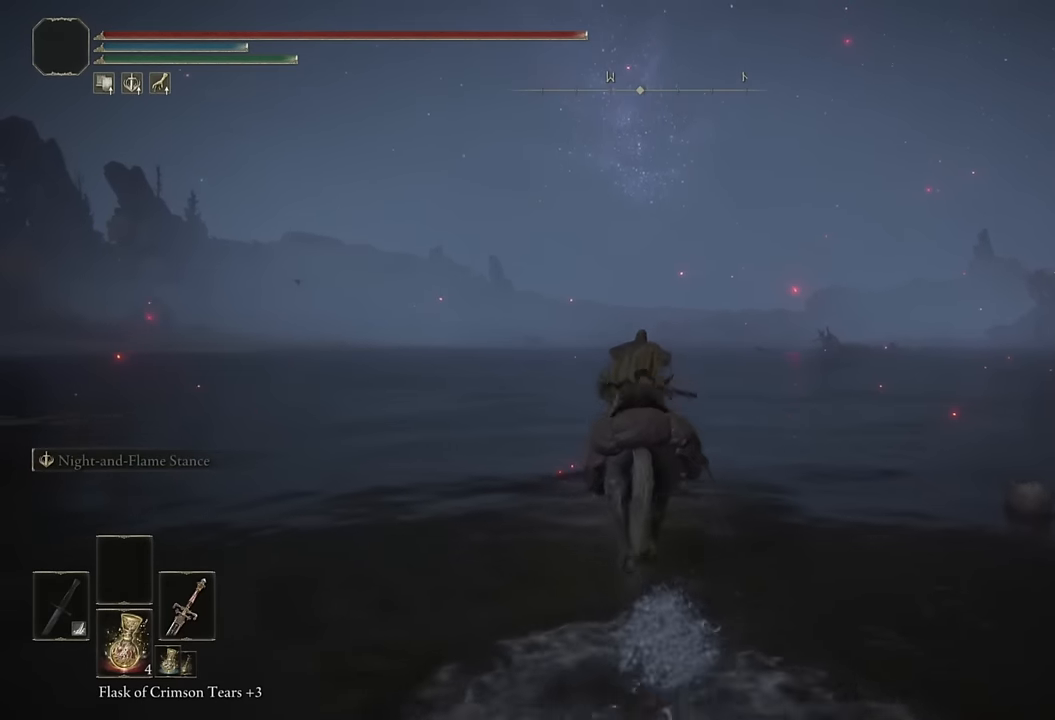
{"buttons": ["CIRCLE"], "left_stick": "up", "right_stick": "center", "events": [[484, "CIRCLE", "down"]]}
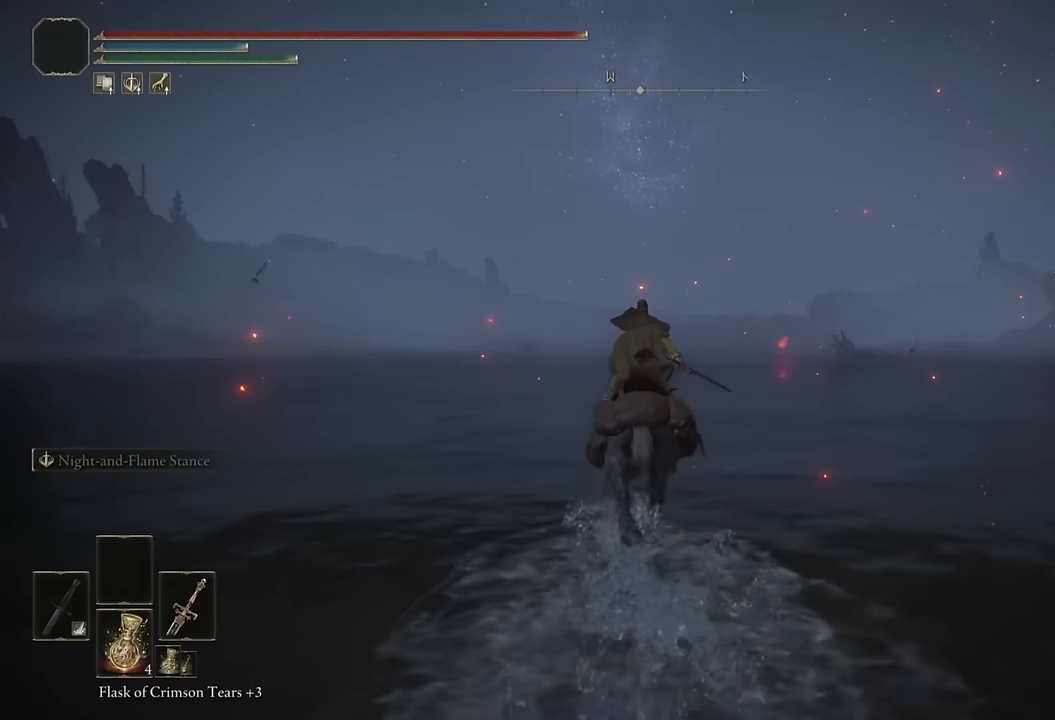
{"buttons": [], "left_stick": "up", "right_stick": "center", "events": [[100, "CIRCLE", "up"]]}
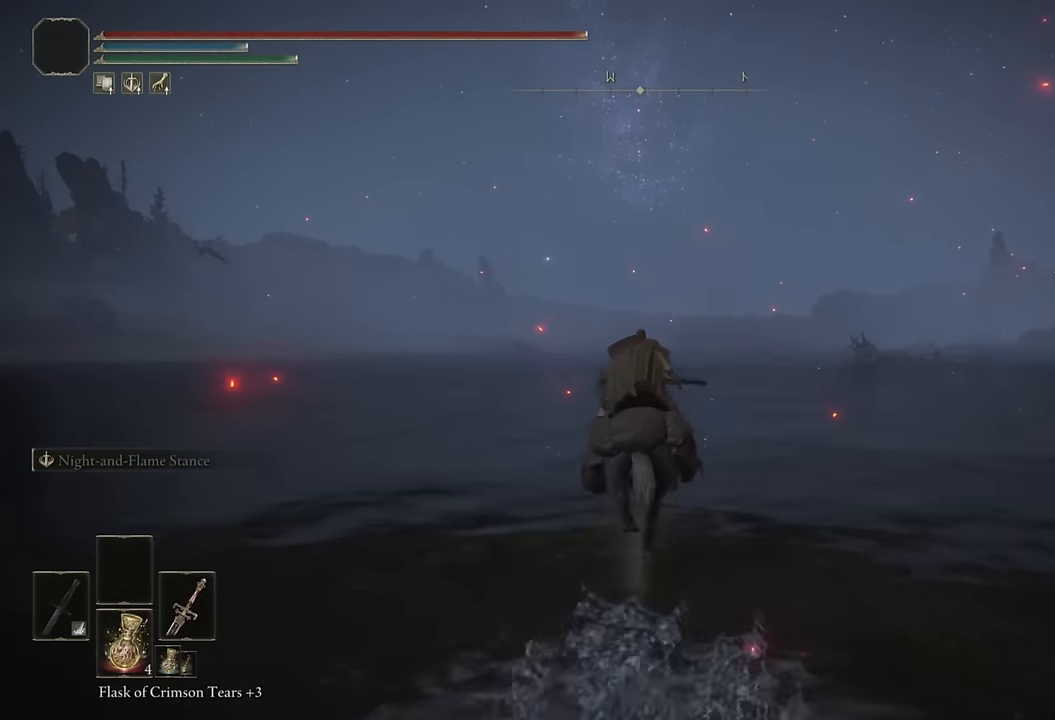
{"buttons": [], "left_stick": "up", "right_stick": "center", "events": [[350, "CIRCLE", "down"], [467, "CIRCLE", "up"]]}
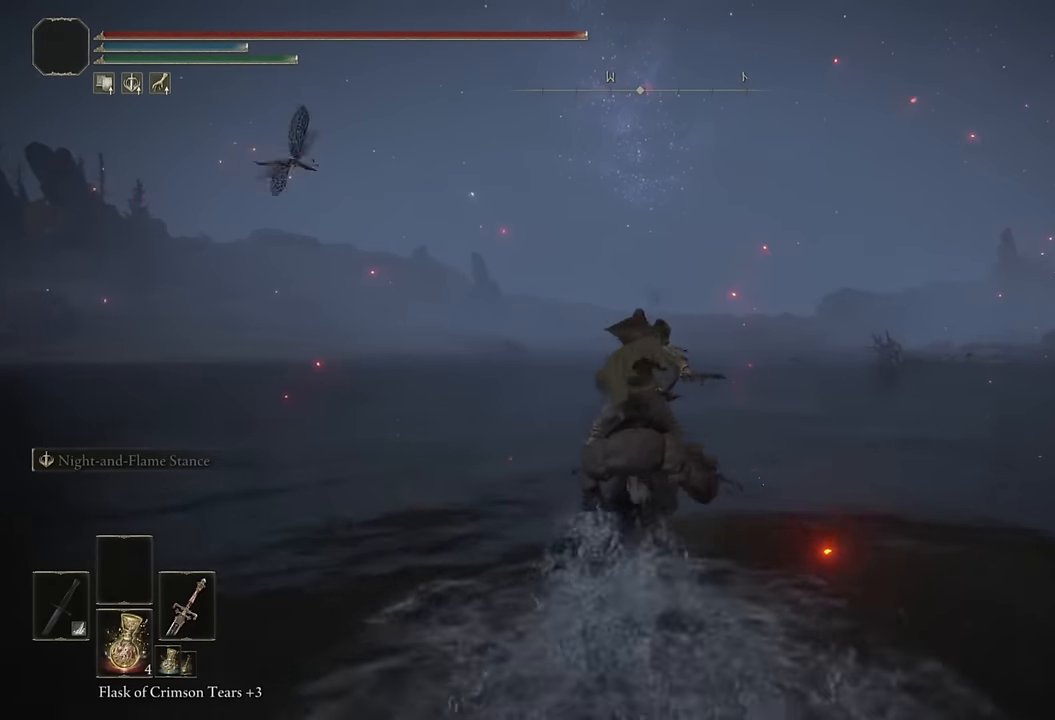
{"buttons": [], "left_stick": "up", "right_stick": "left", "events": [[167, "right_stick", "down"], [284, "right_stick", "center"], [434, "right_stick", "left"]]}
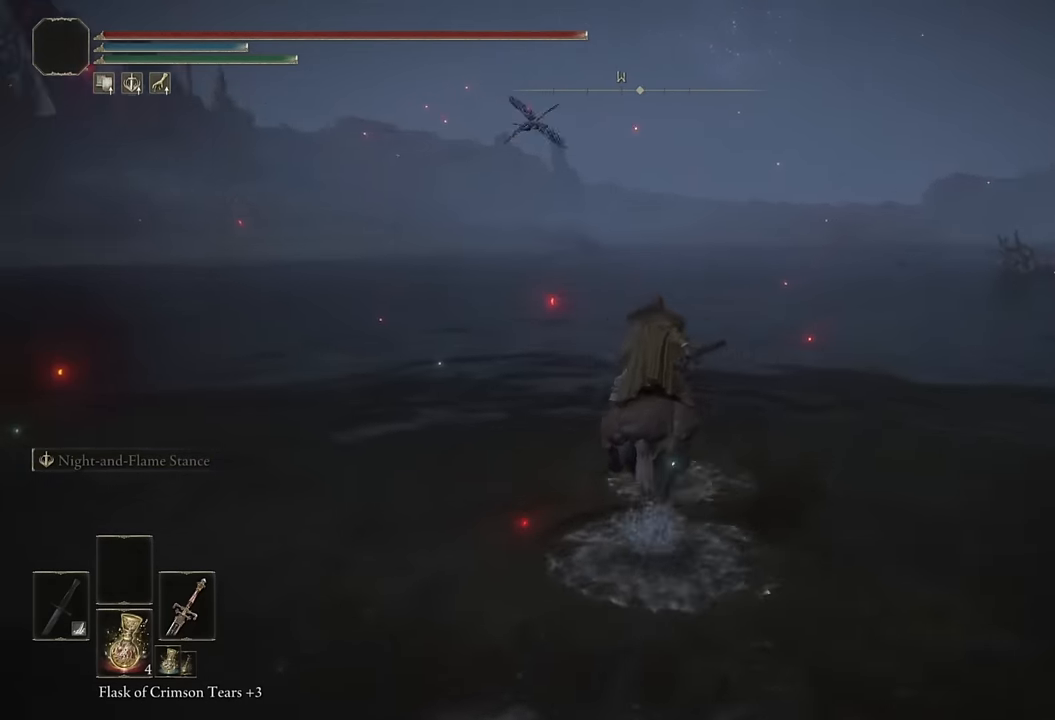
{"buttons": [], "left_stick": "up", "right_stick": "center", "events": [[67, "right_stick", "center"], [184, "CIRCLE", "down"], [284, "CIRCLE", "up"]]}
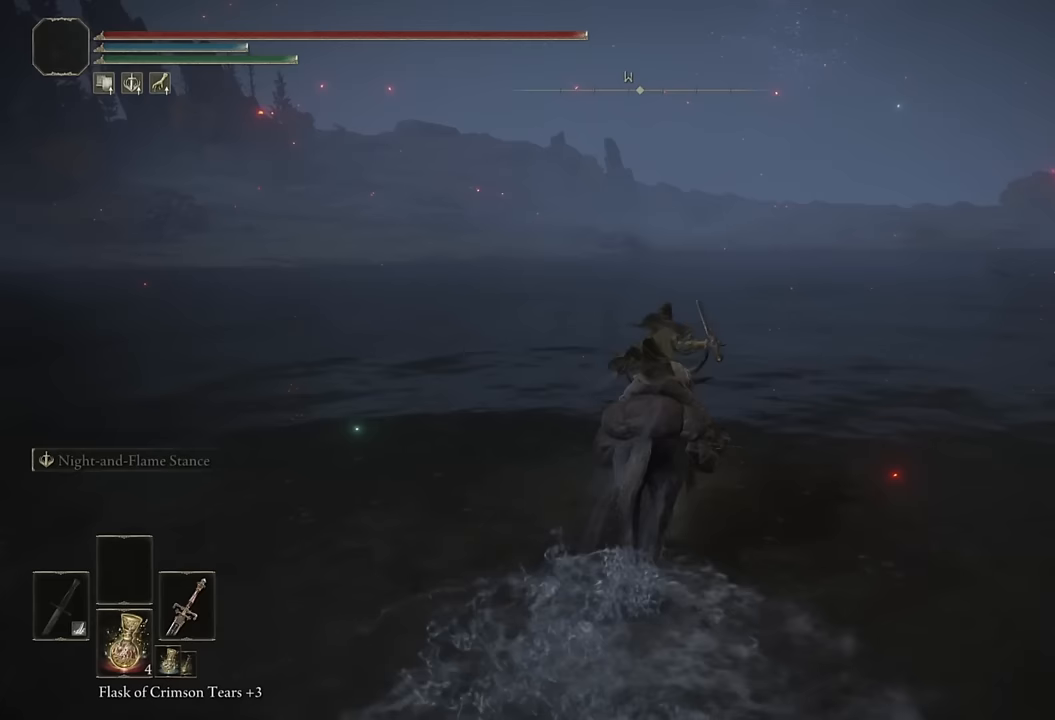
{"buttons": [], "left_stick": "up", "right_stick": "center", "events": [[50, "right_stick", "down-right"], [217, "right_stick", "center"], [400, "CIRCLE", "down"], [483, "CIRCLE", "up"]]}
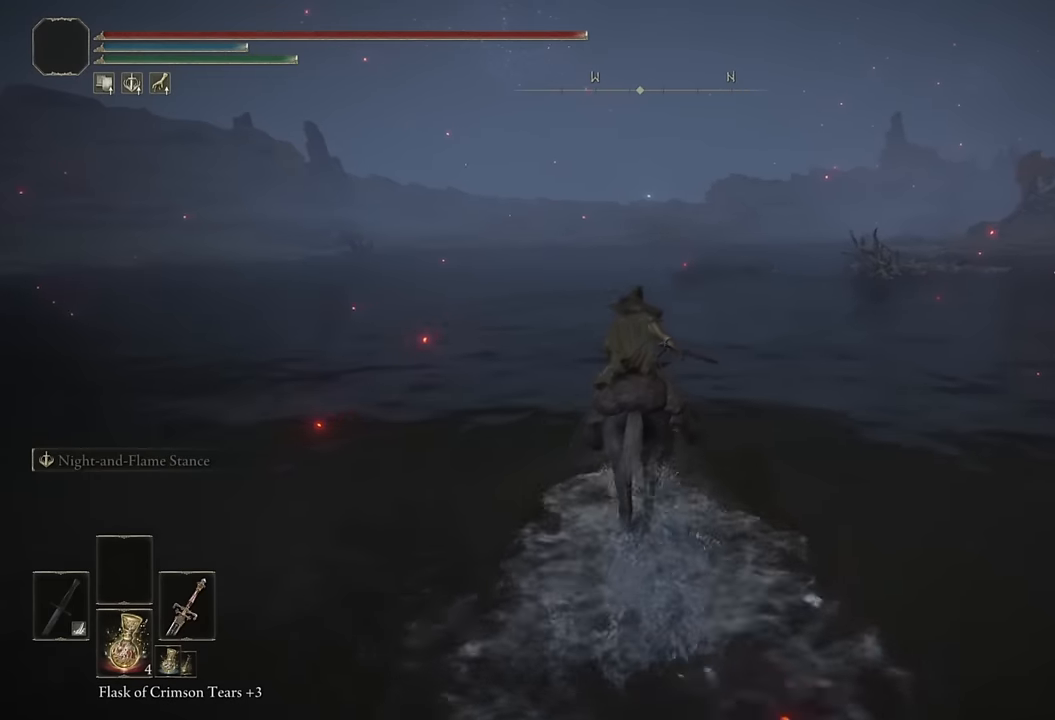
{"buttons": [], "left_stick": "up", "right_stick": "center", "events": [[50, "CIRCLE", "down"], [150, "CIRCLE", "up"]]}
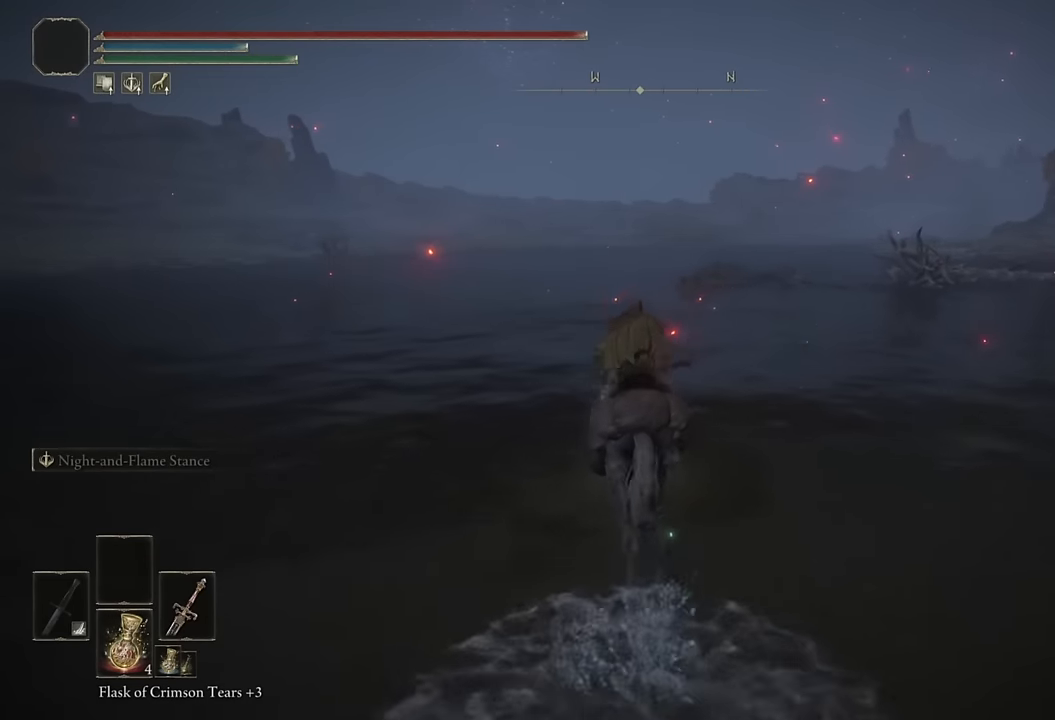
{"buttons": ["CIRCLE"], "left_stick": "up", "right_stick": "center", "events": [[250, "CIRCLE", "down"], [350, "CIRCLE", "up"], [417, "CIRCLE", "down"]]}
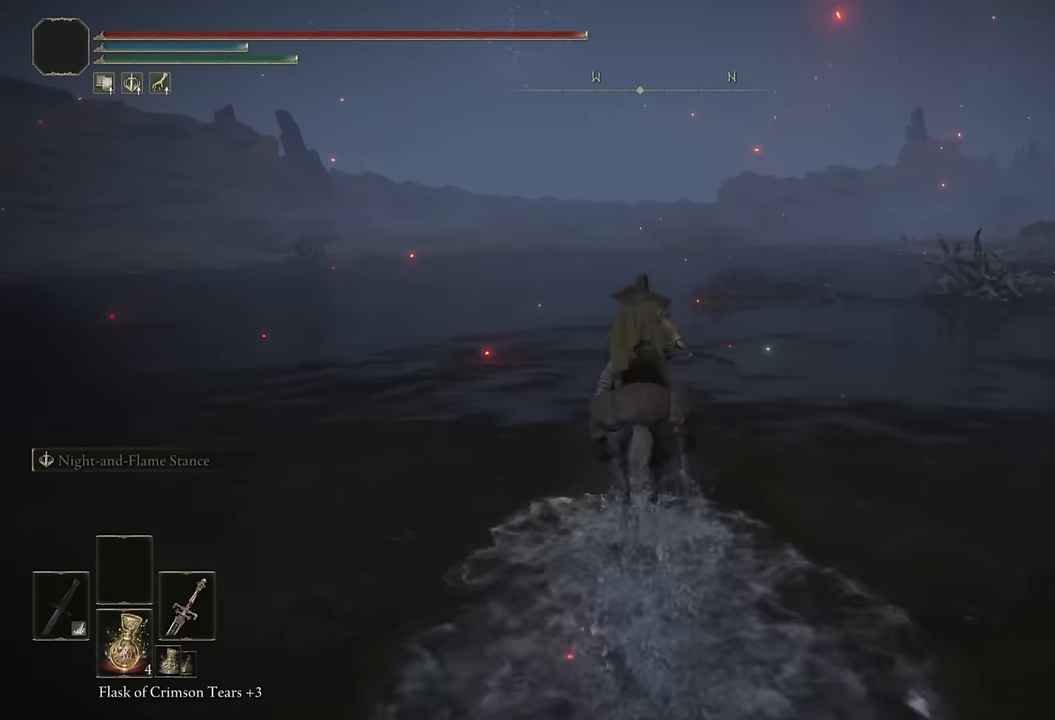
{"buttons": [], "left_stick": "up", "right_stick": "down-left", "events": [[33, "CIRCLE", "up"], [100, "CIRCLE", "down"], [183, "CIRCLE", "up"], [317, "right_stick", "down-left"]]}
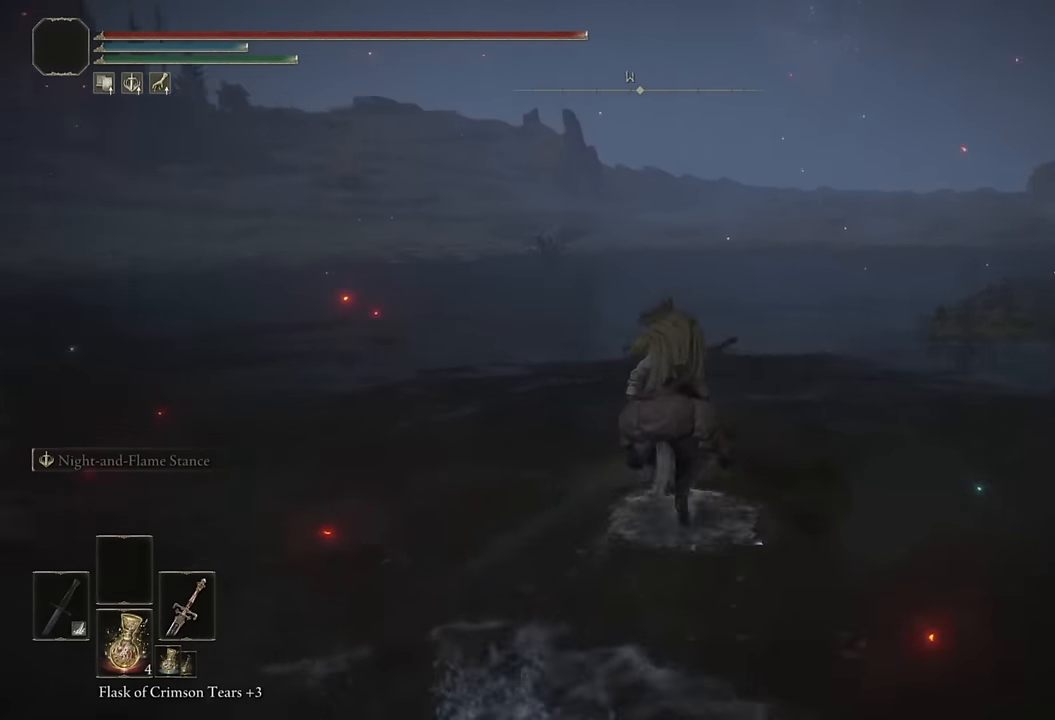
{"buttons": ["CIRCLE"], "left_stick": "up", "right_stick": "center", "events": [[117, "right_stick", "center"], [300, "CIRCLE", "down"], [383, "CIRCLE", "up"], [450, "CIRCLE", "down"]]}
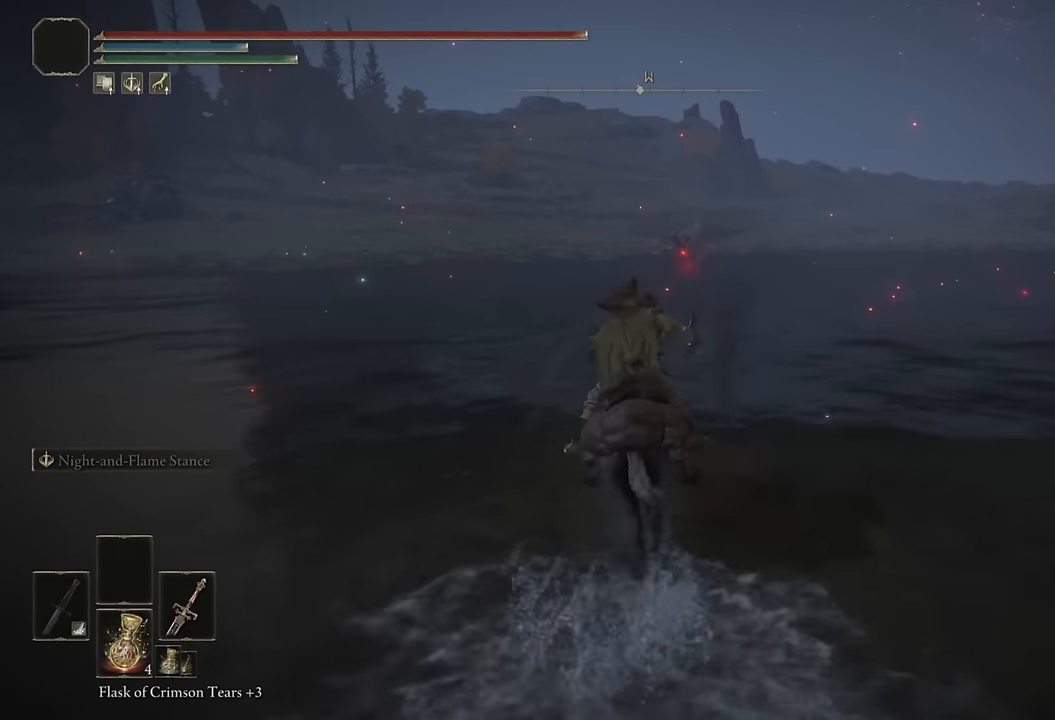
{"buttons": [], "left_stick": "up", "right_stick": "center", "events": [[33, "CIRCLE", "up"], [200, "right_stick", "down-right"], [483, "right_stick", "center"]]}
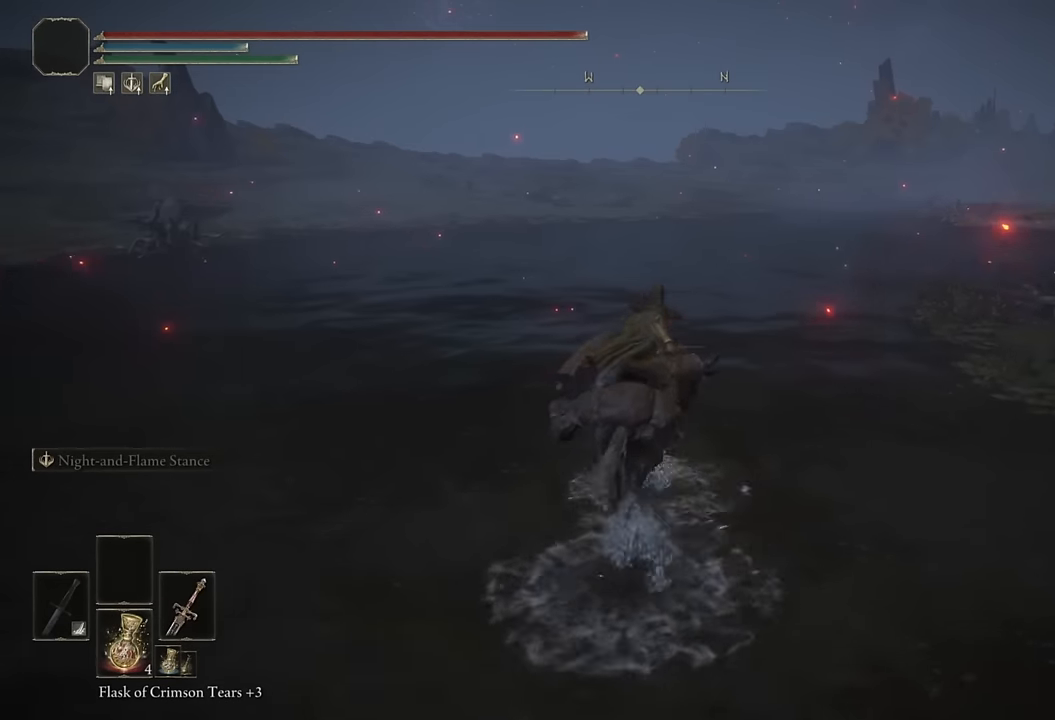
{"buttons": [], "left_stick": "up", "right_stick": "center", "events": [[100, "CIRCLE", "down"], [183, "CIRCLE", "up"], [250, "CIRCLE", "down"], [333, "CIRCLE", "up"], [417, "CIRCLE", "down"], [500, "CIRCLE", "up"]]}